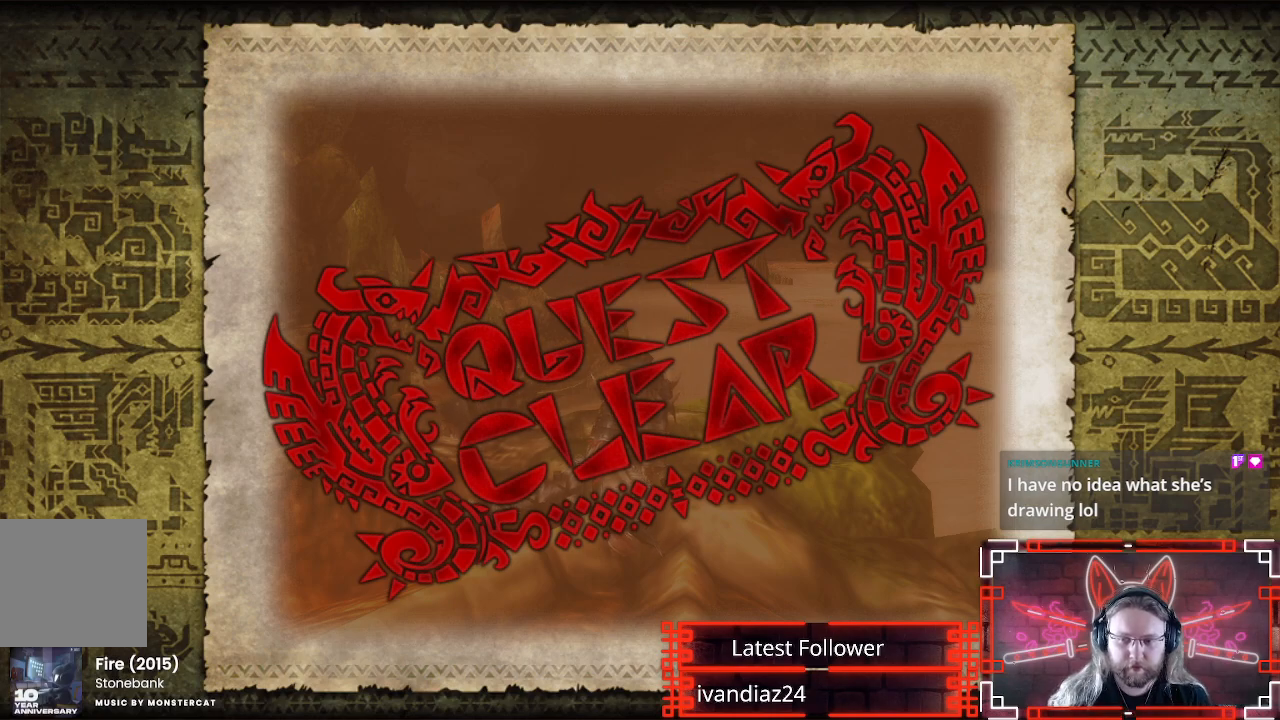
Gameplay with a controller (Xbox layout); each line is a JSON object with the inputs held at the frame after it. "events" lists button and stick changes between this image and that frame as [ms after this image, input, new state], when the widget could be followed in between.
{"buttons": [], "left_stick": "center", "right_stick": "center", "events": []}
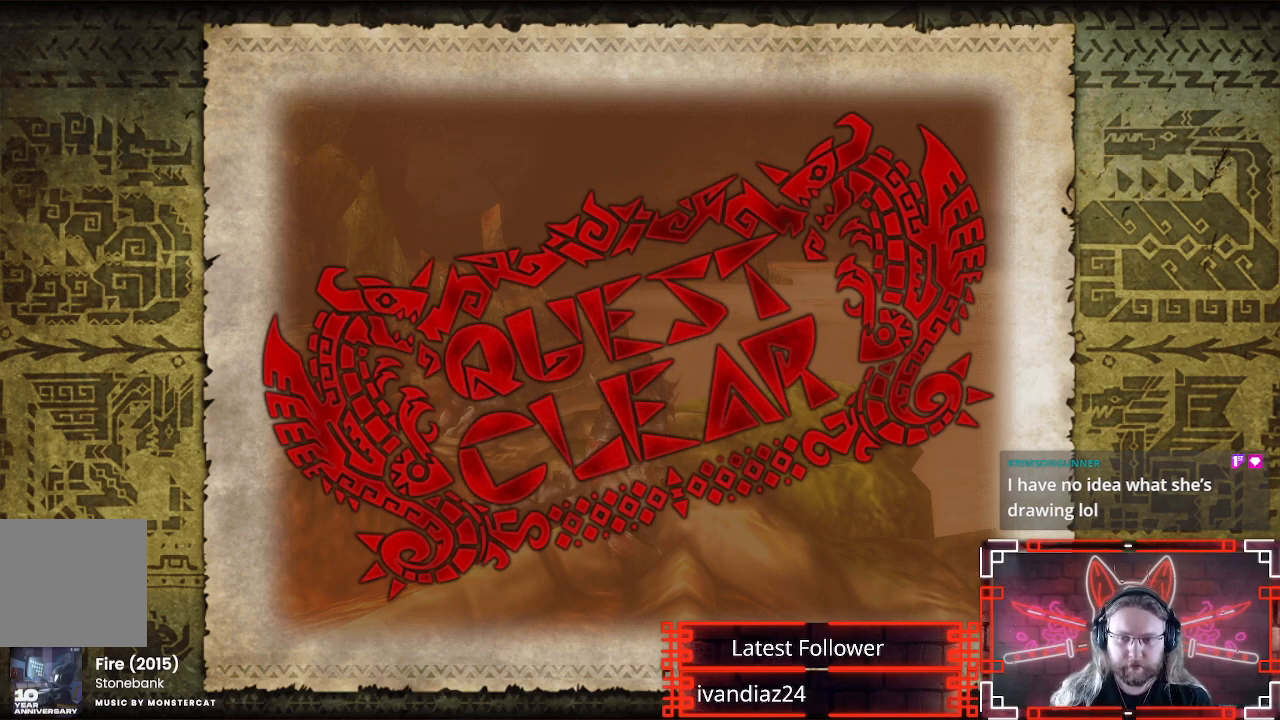
{"buttons": [], "left_stick": "center", "right_stick": "center", "events": []}
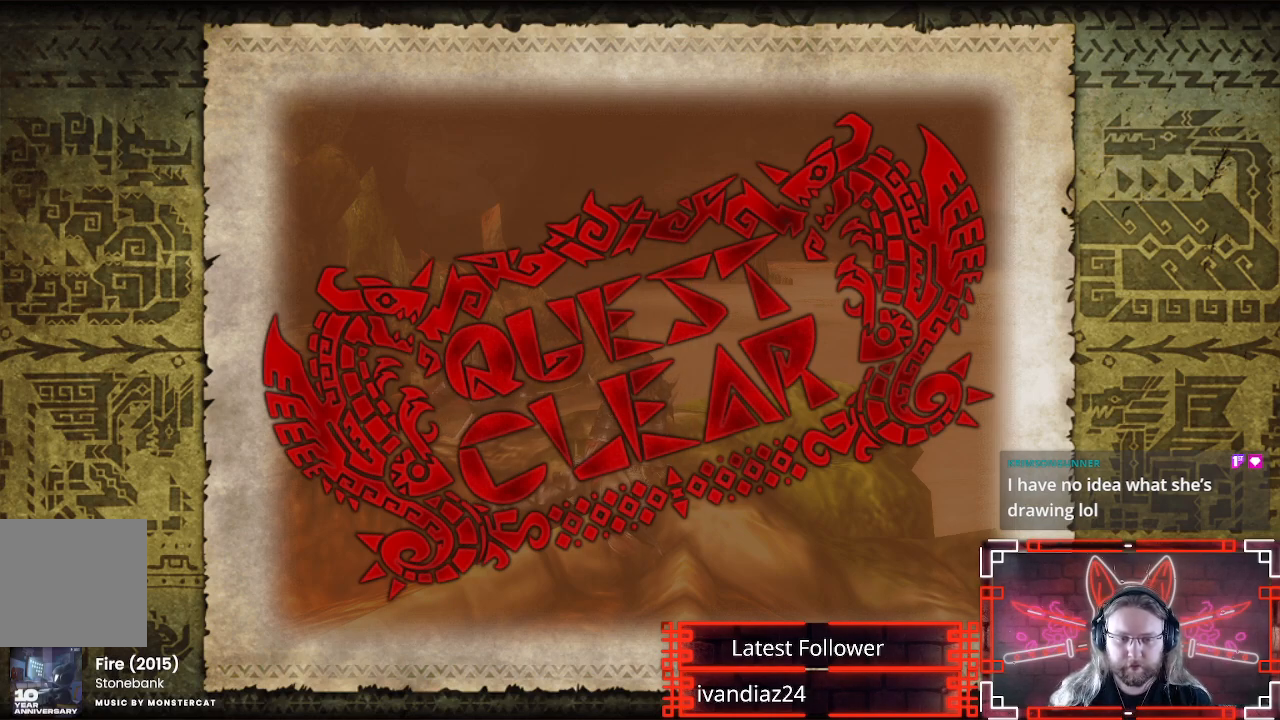
{"buttons": [], "left_stick": "center", "right_stick": "center", "events": []}
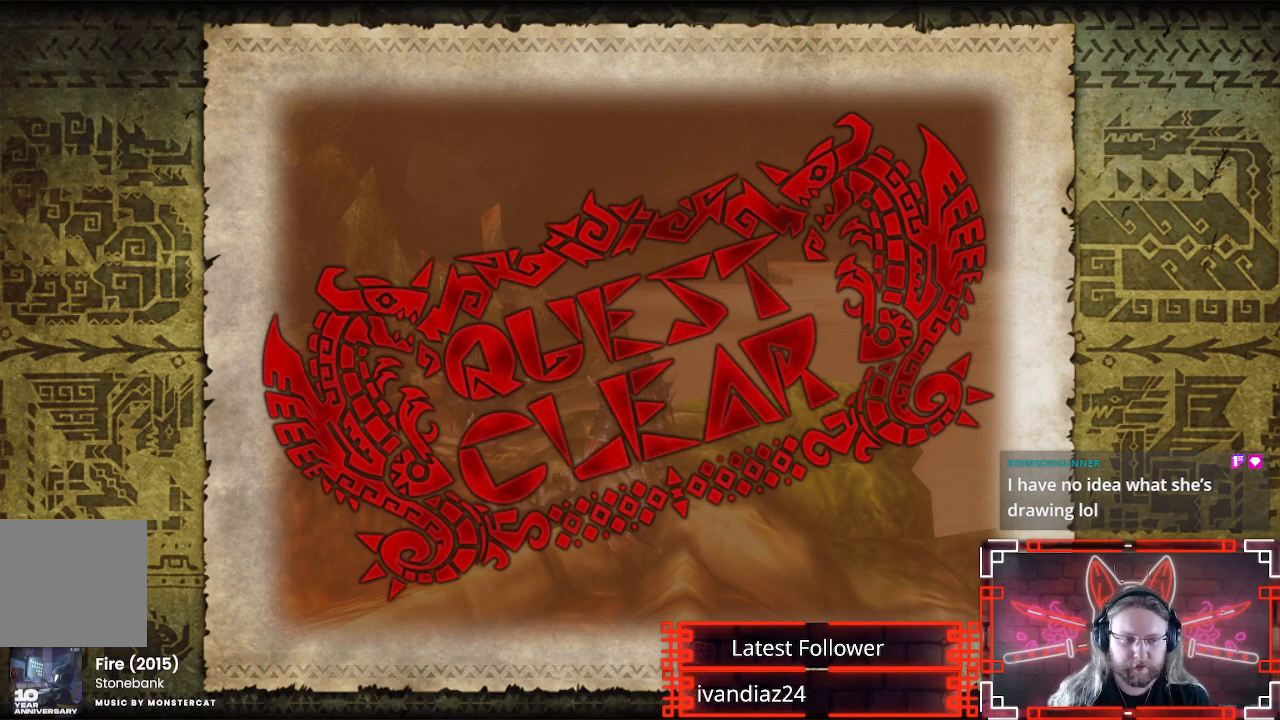
{"buttons": [], "left_stick": "center", "right_stick": "center", "events": []}
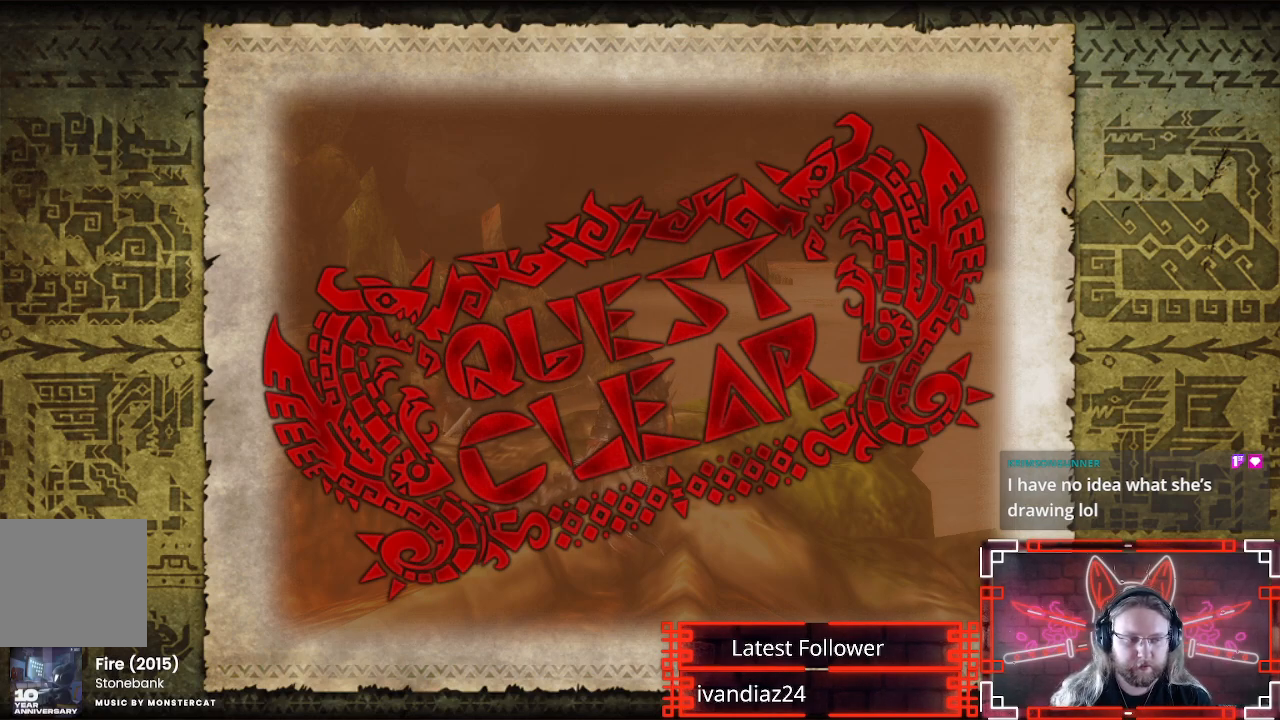
{"buttons": [], "left_stick": "center", "right_stick": "center", "events": []}
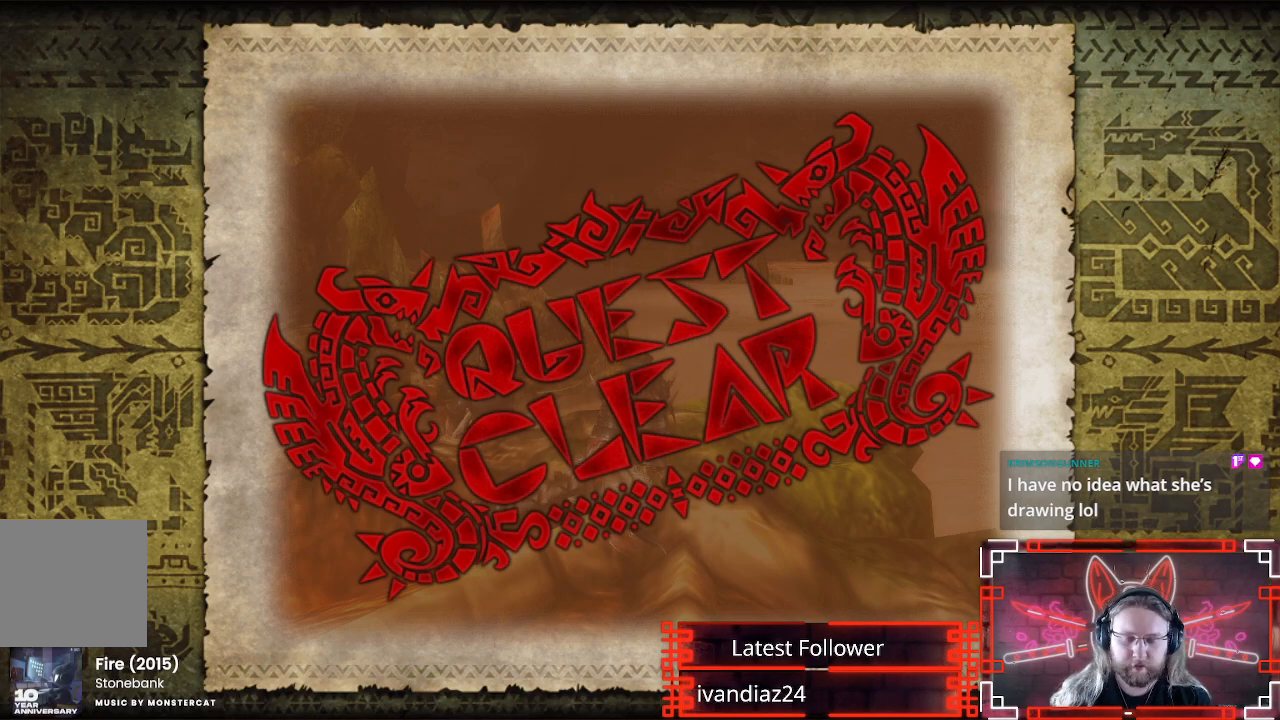
{"buttons": ["B"], "left_stick": "center", "right_stick": "center", "events": [[333, "B", "down"]]}
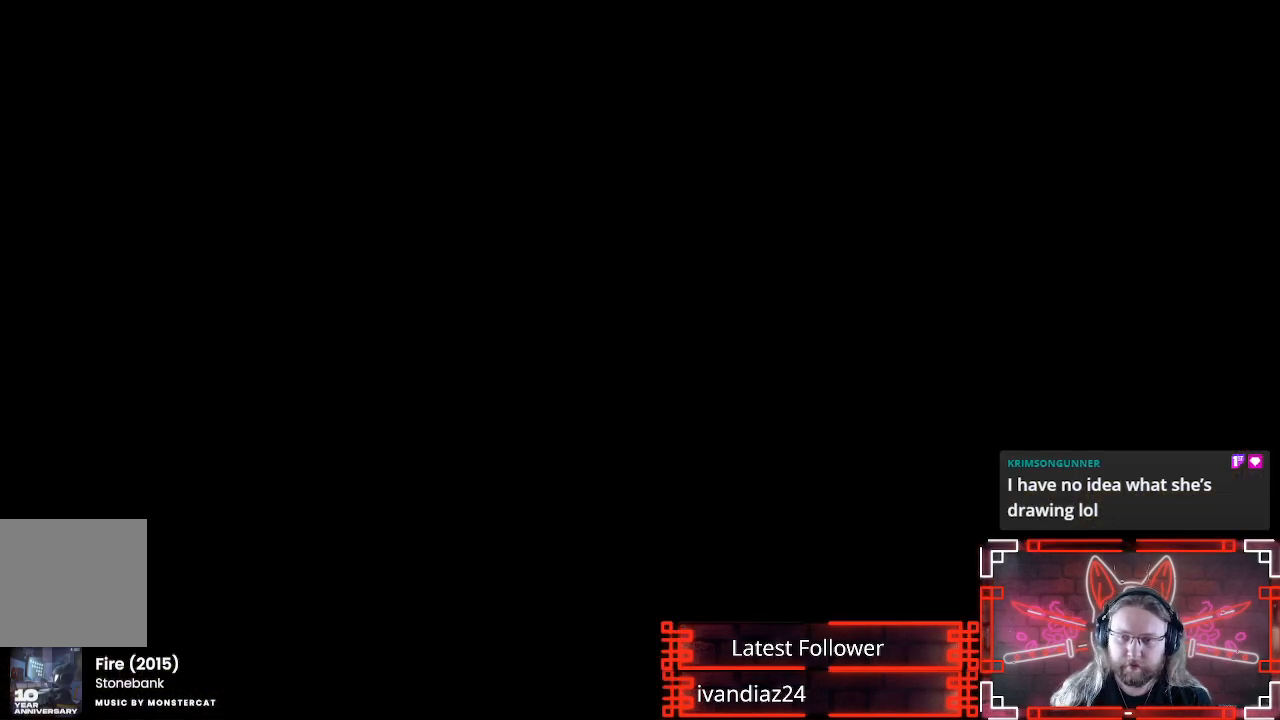
{"buttons": [], "left_stick": "center", "right_stick": "center", "events": [[50, "B", "up"]]}
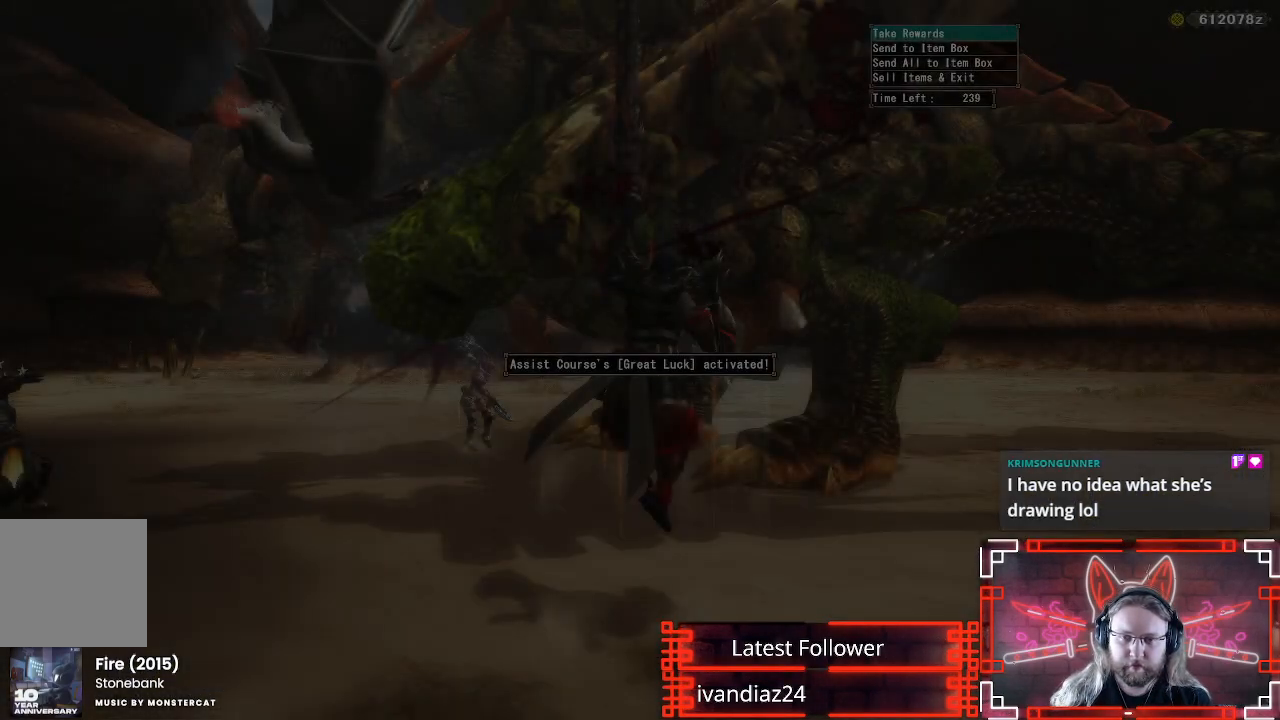
{"buttons": ["B"], "left_stick": "center", "right_stick": "center", "events": [[283, "DPAD_DOWN", "down"], [417, "B", "down"], [450, "DPAD_DOWN", "up"]]}
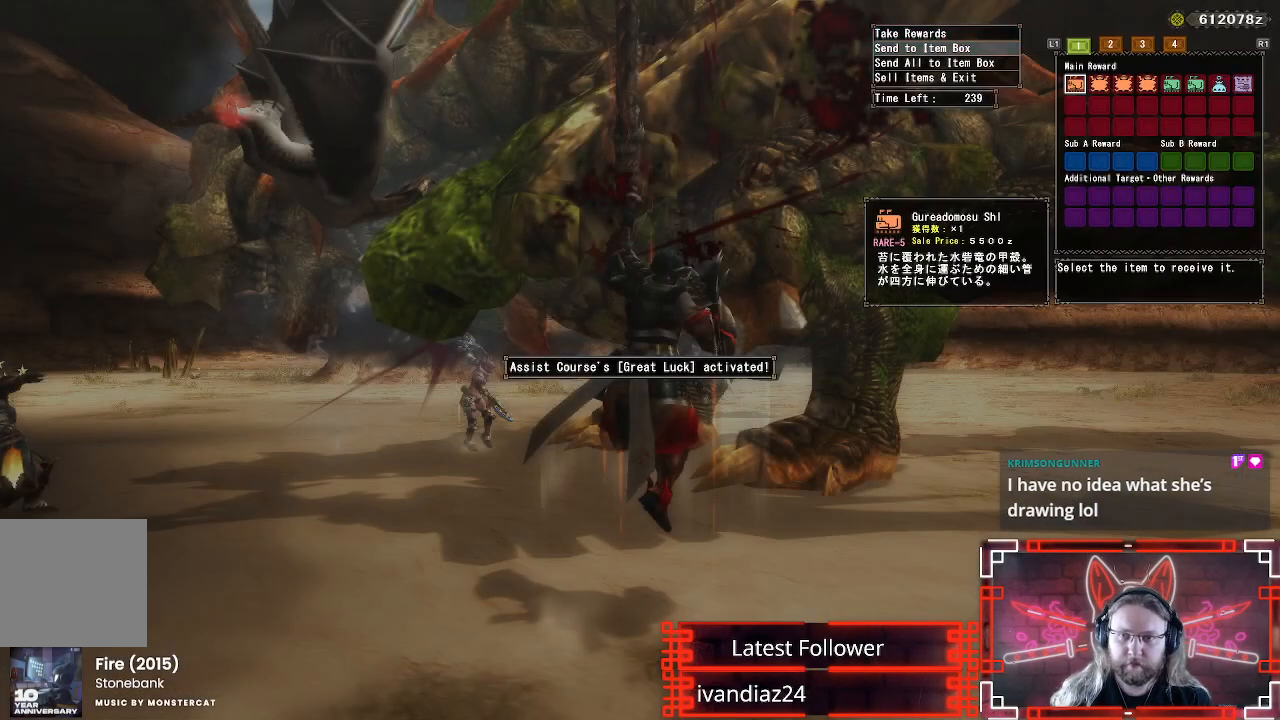
{"buttons": ["A"], "left_stick": "center", "right_stick": "center", "events": [[17, "B", "up"], [483, "A", "down"]]}
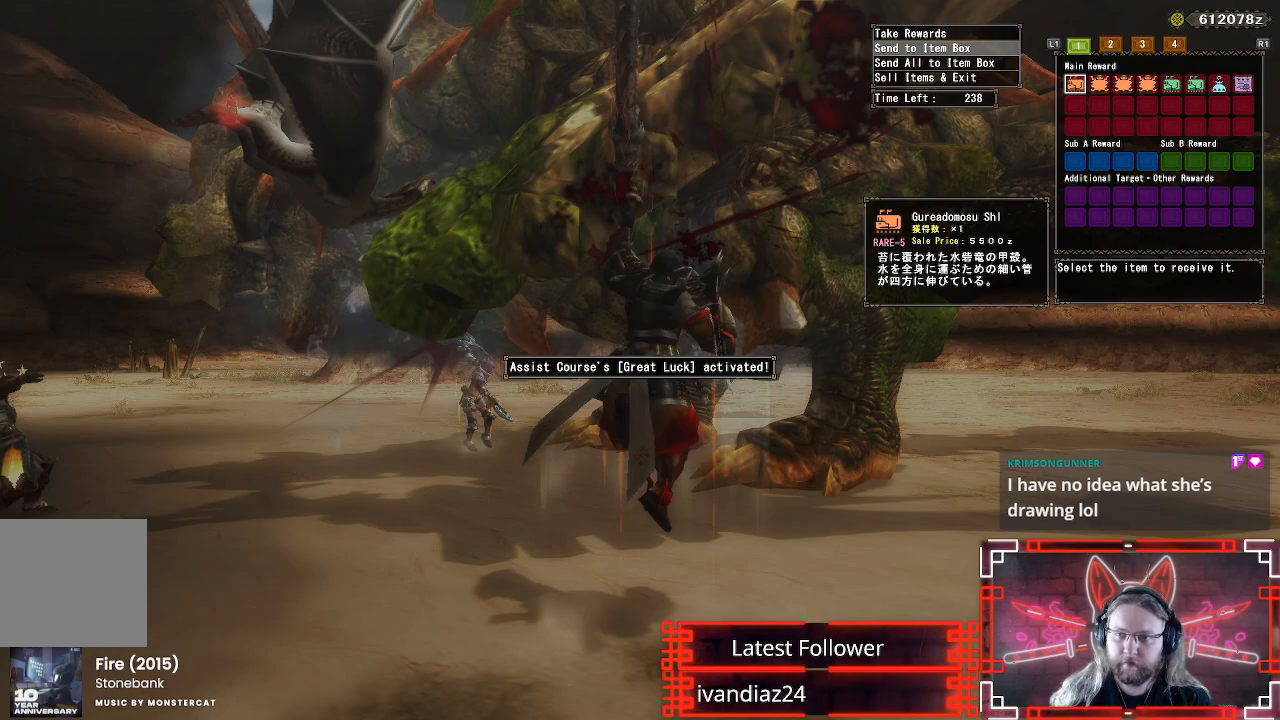
{"buttons": [], "left_stick": "center", "right_stick": "center", "events": [[117, "A", "up"], [150, "DPAD_DOWN", "down"], [300, "DPAD_DOWN", "up"], [317, "B", "down"], [500, "B", "up"]]}
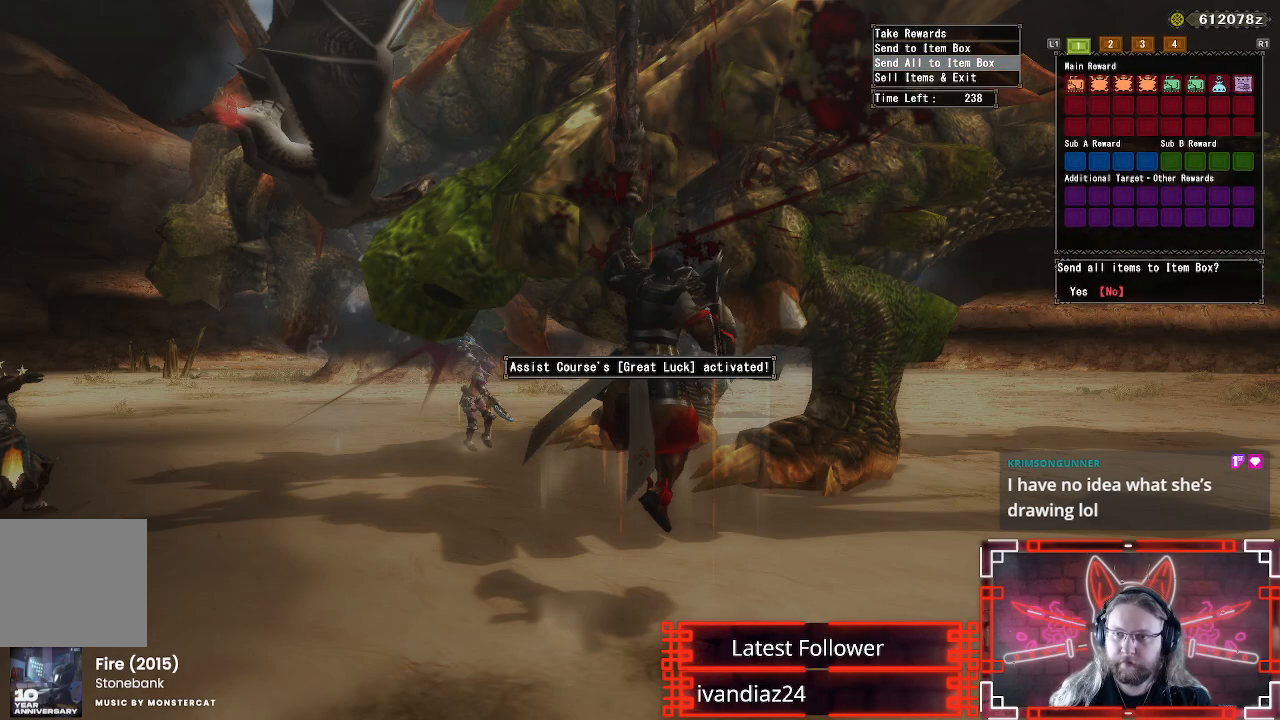
{"buttons": ["DPAD_LEFT"], "left_stick": "center", "right_stick": "center", "events": [[467, "DPAD_LEFT", "down"]]}
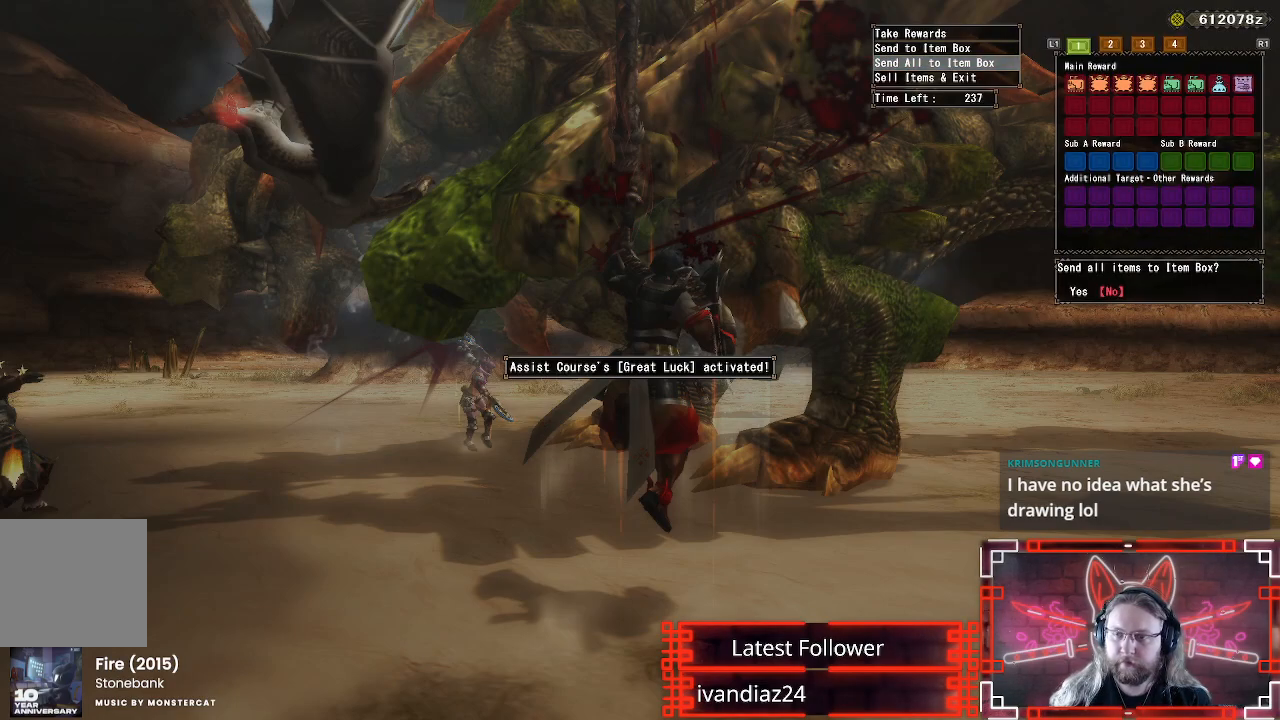
{"buttons": [], "left_stick": "center", "right_stick": "center", "events": [[117, "B", "down"], [133, "DPAD_LEFT", "up"], [317, "B", "up"]]}
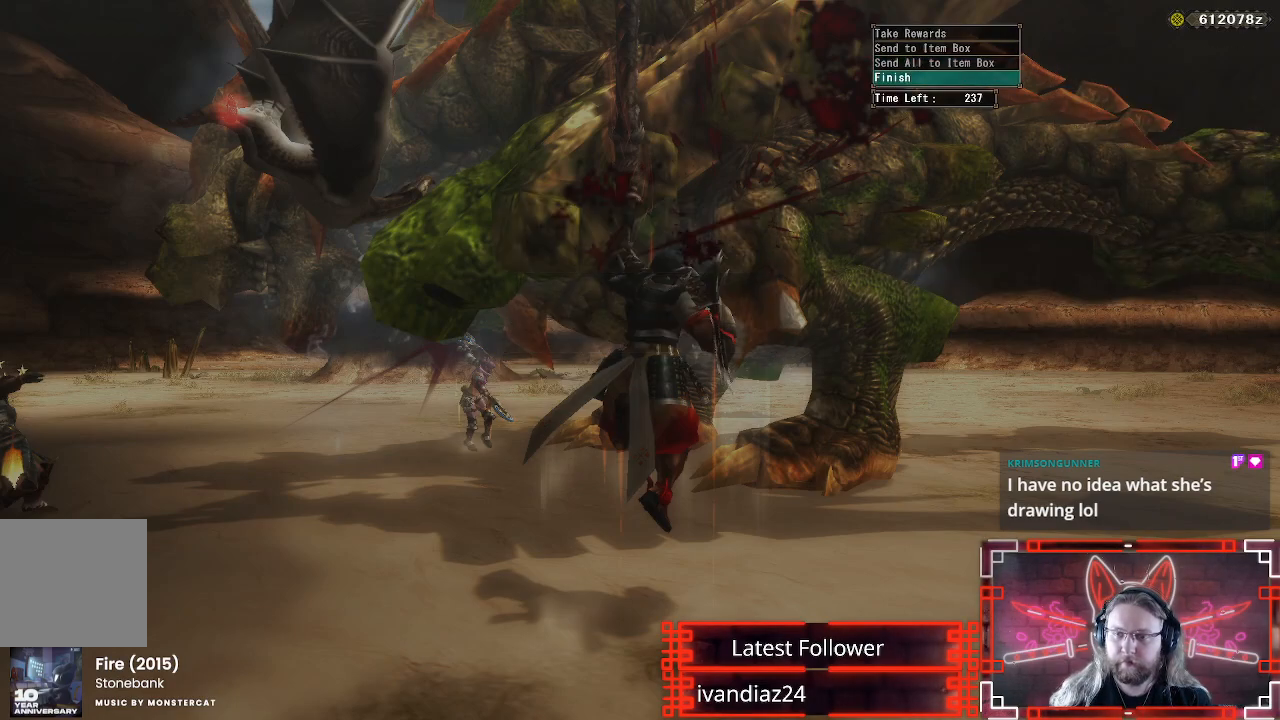
{"buttons": [], "left_stick": "center", "right_stick": "center", "events": [[250, "B", "down"], [433, "B", "up"]]}
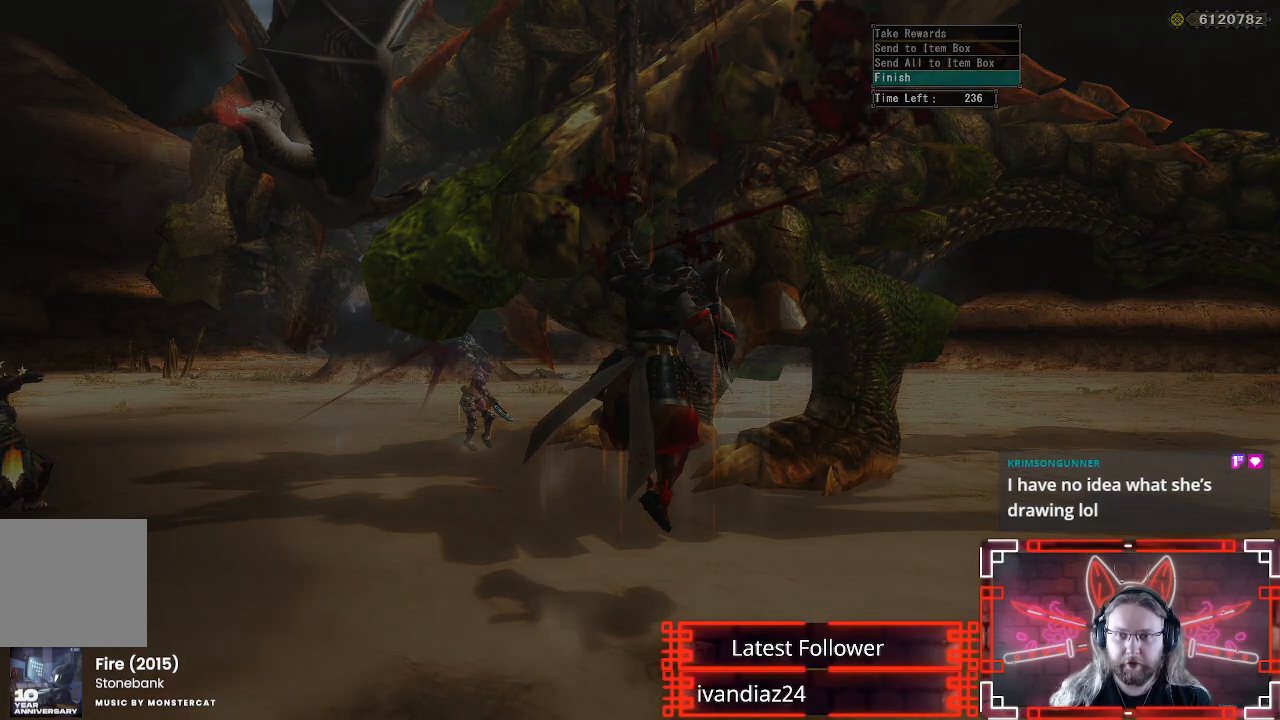
{"buttons": ["B"], "left_stick": "center", "right_stick": "center", "events": [[367, "B", "down"]]}
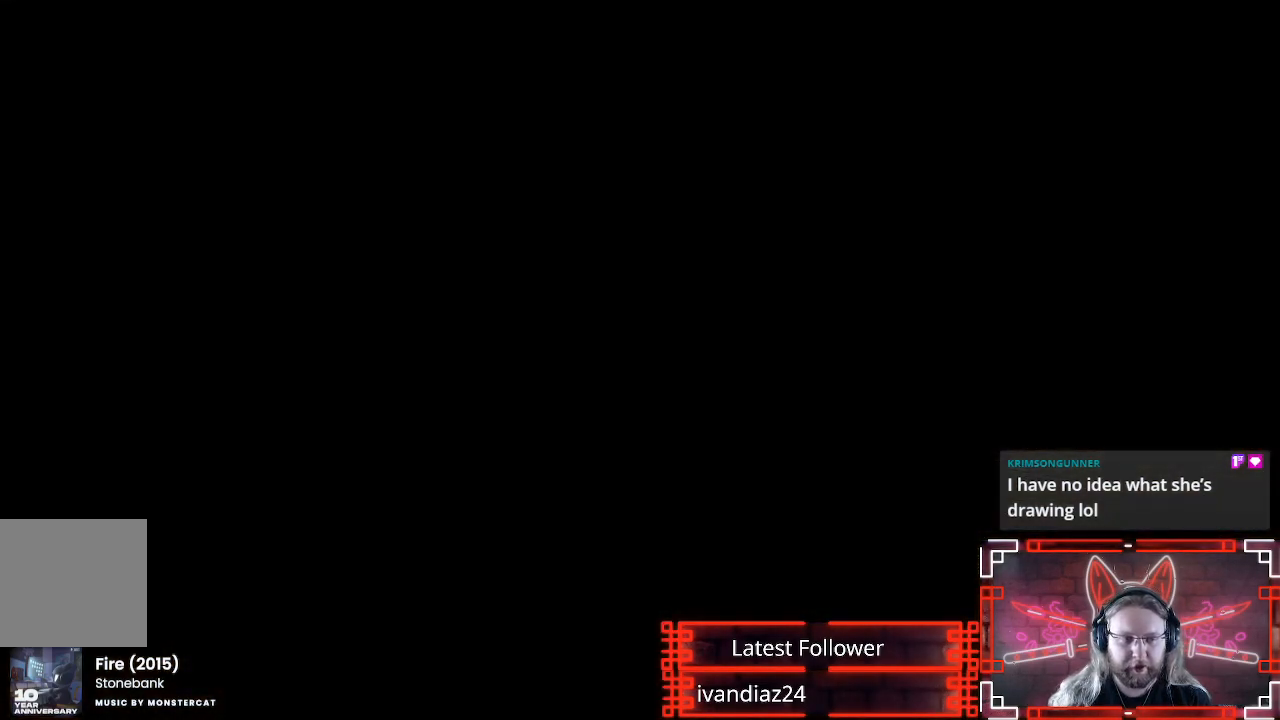
{"buttons": [], "left_stick": "center", "right_stick": "center", "events": [[33, "B", "up"]]}
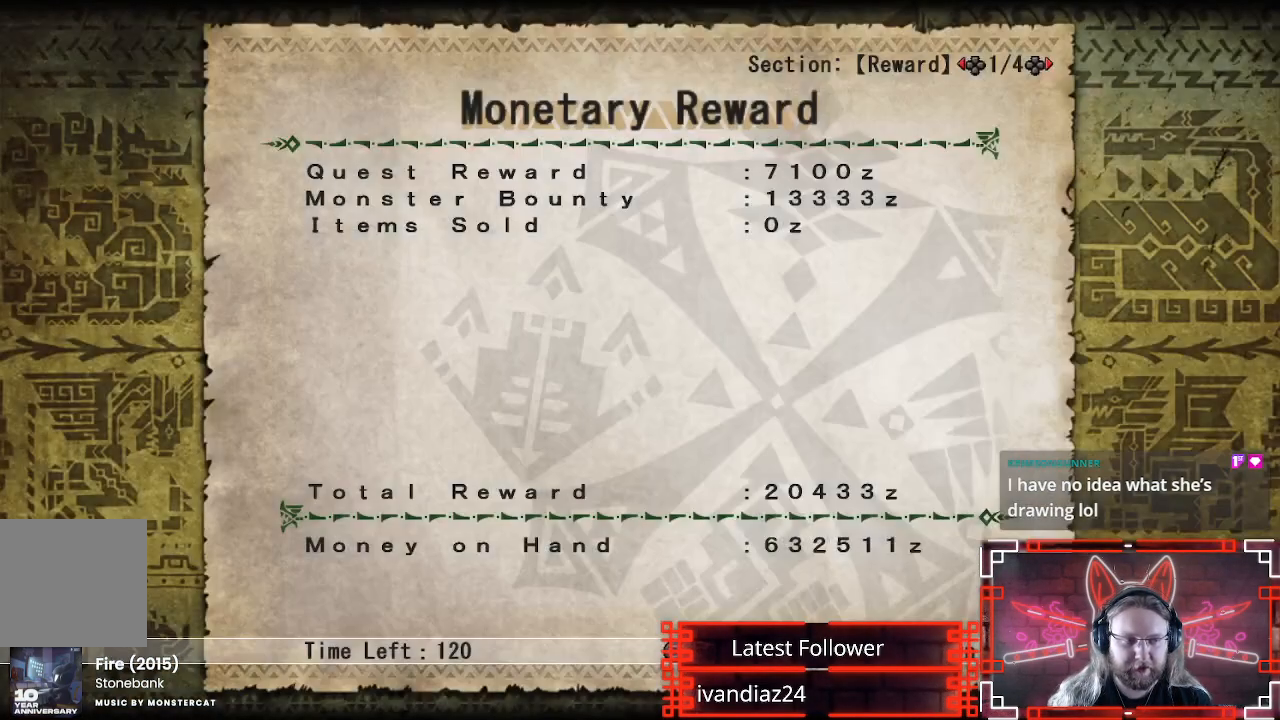
{"buttons": ["B"], "left_stick": "center", "right_stick": "center", "events": [[433, "B", "down"]]}
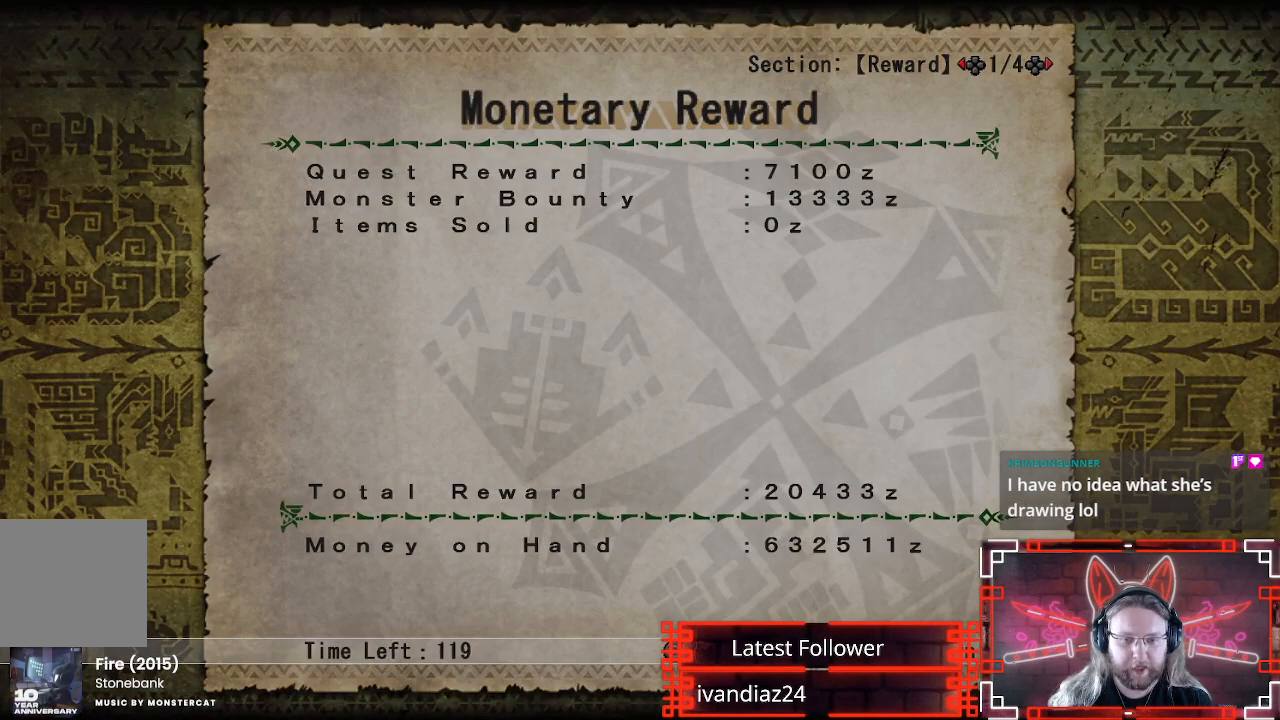
{"buttons": ["B"], "left_stick": "center", "right_stick": "center", "events": [[83, "B", "up"], [183, "B", "down"], [283, "B", "up"], [467, "B", "down"]]}
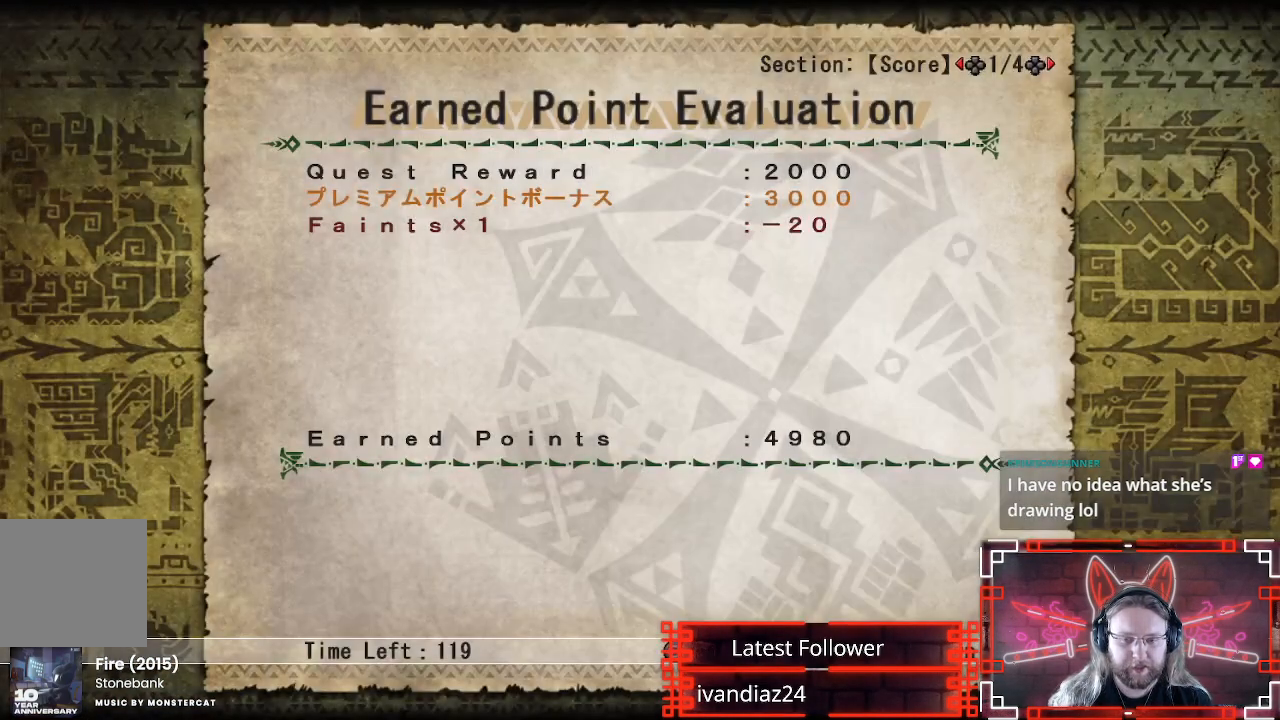
{"buttons": [], "left_stick": "center", "right_stick": "center", "events": [[100, "B", "up"], [183, "B", "down"], [300, "B", "up"], [433, "B", "down"], [483, "B", "up"]]}
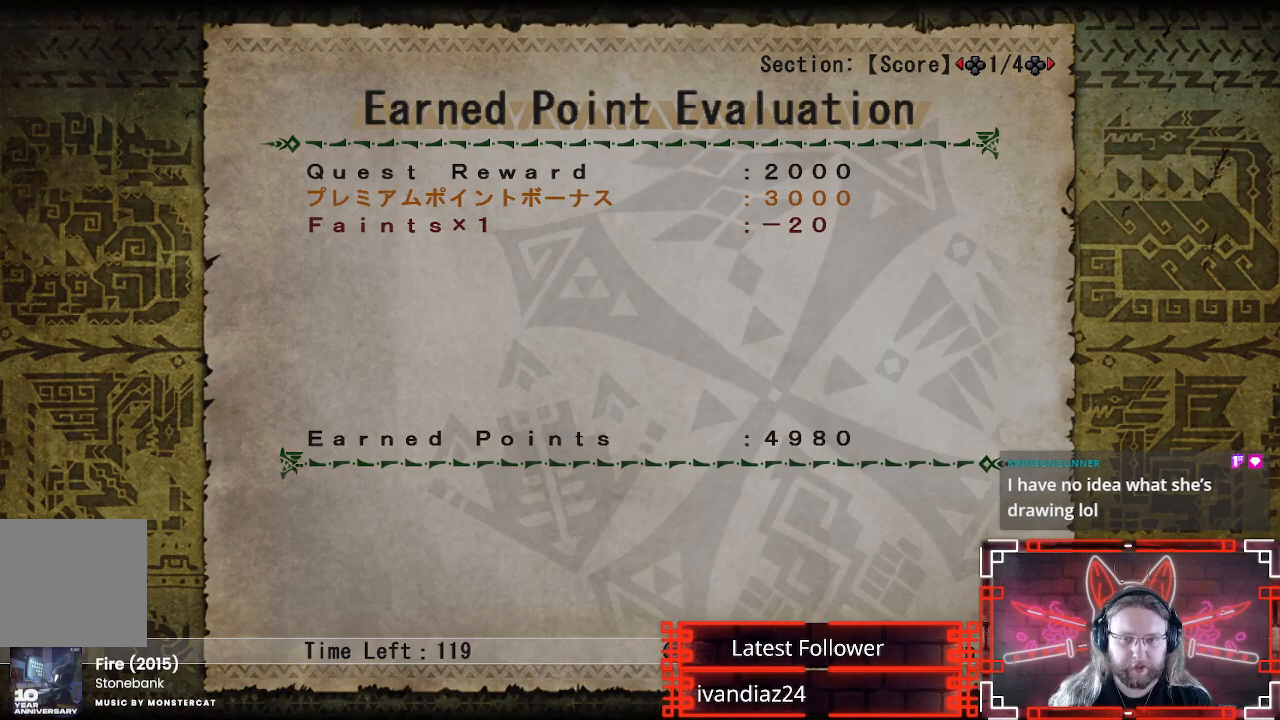
{"buttons": [], "left_stick": "center", "right_stick": "center", "events": [[117, "B", "down"], [183, "B", "up"]]}
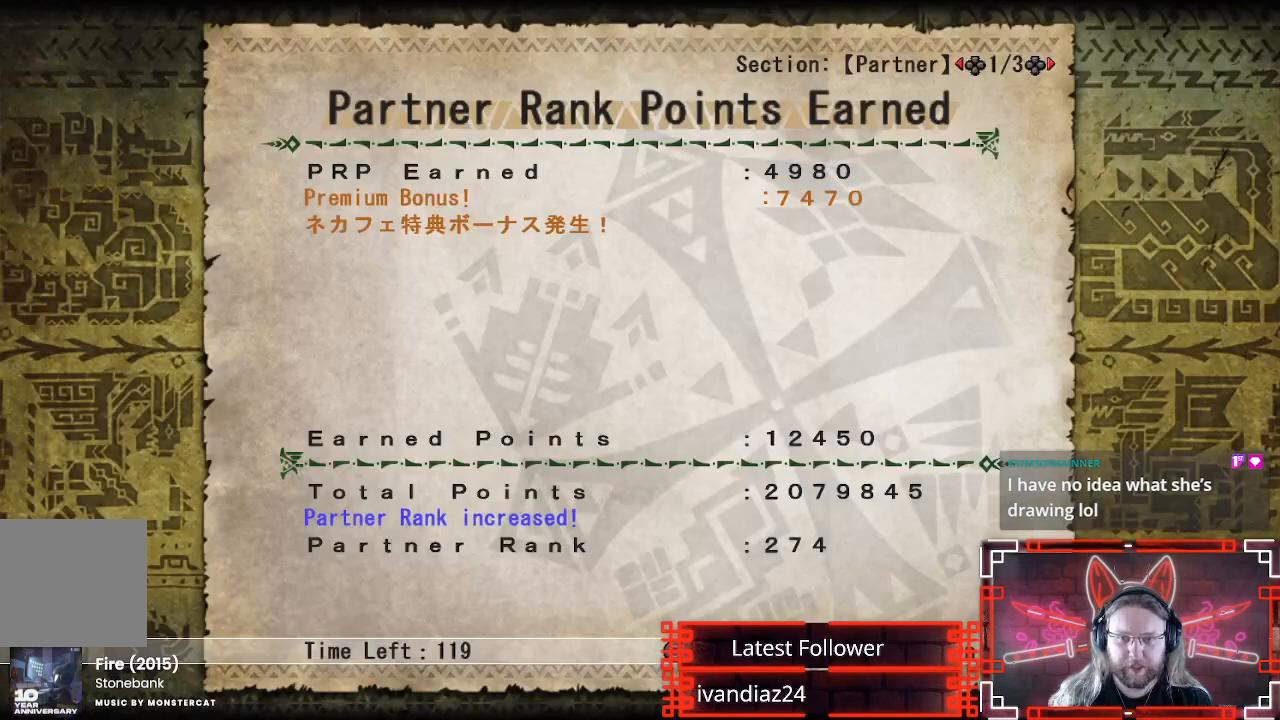
{"buttons": [], "left_stick": "center", "right_stick": "center", "events": [[300, "B", "down"], [400, "B", "up"]]}
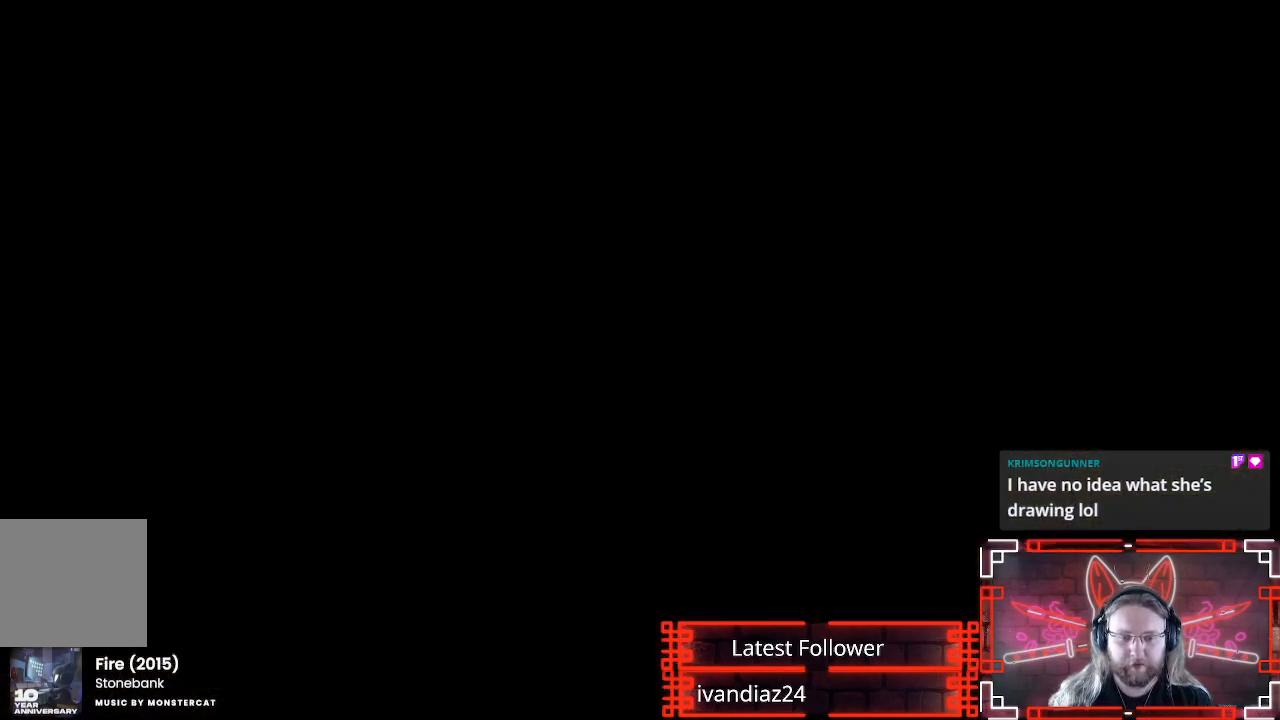
{"buttons": [], "left_stick": "center", "right_stick": "center", "events": []}
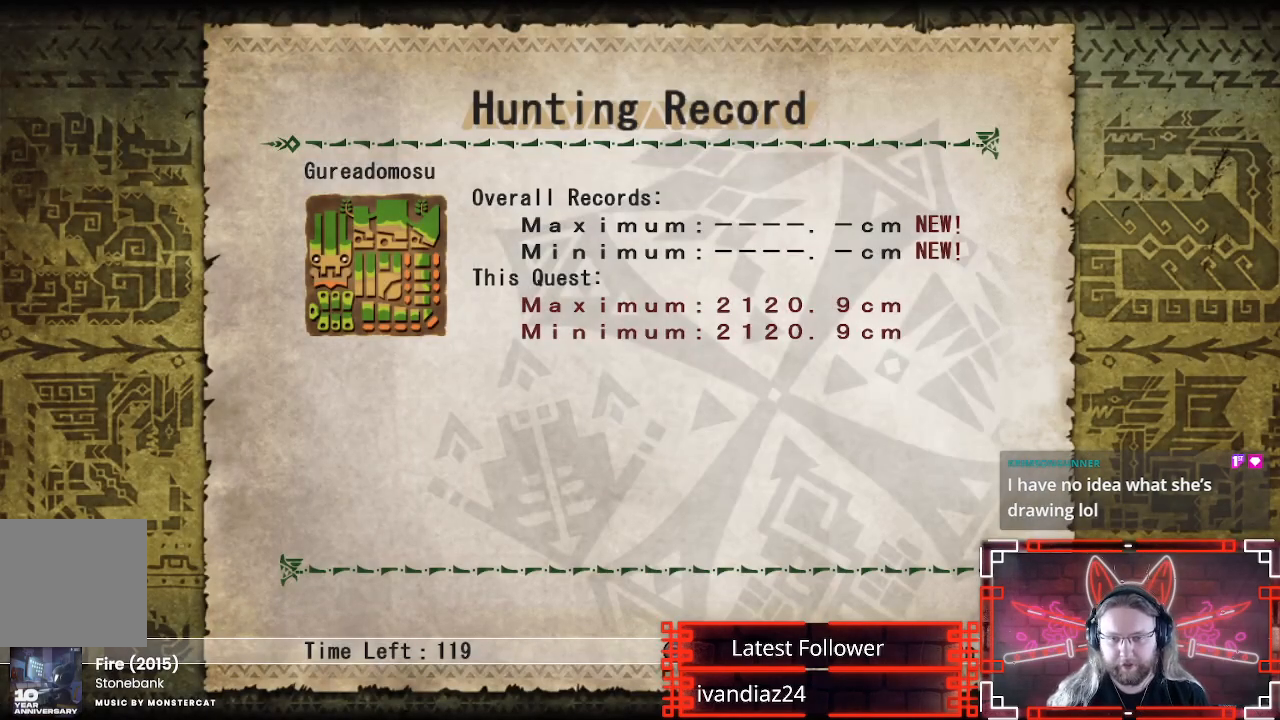
{"buttons": [], "left_stick": "center", "right_stick": "center", "events": [[317, "B", "down"], [467, "B", "up"]]}
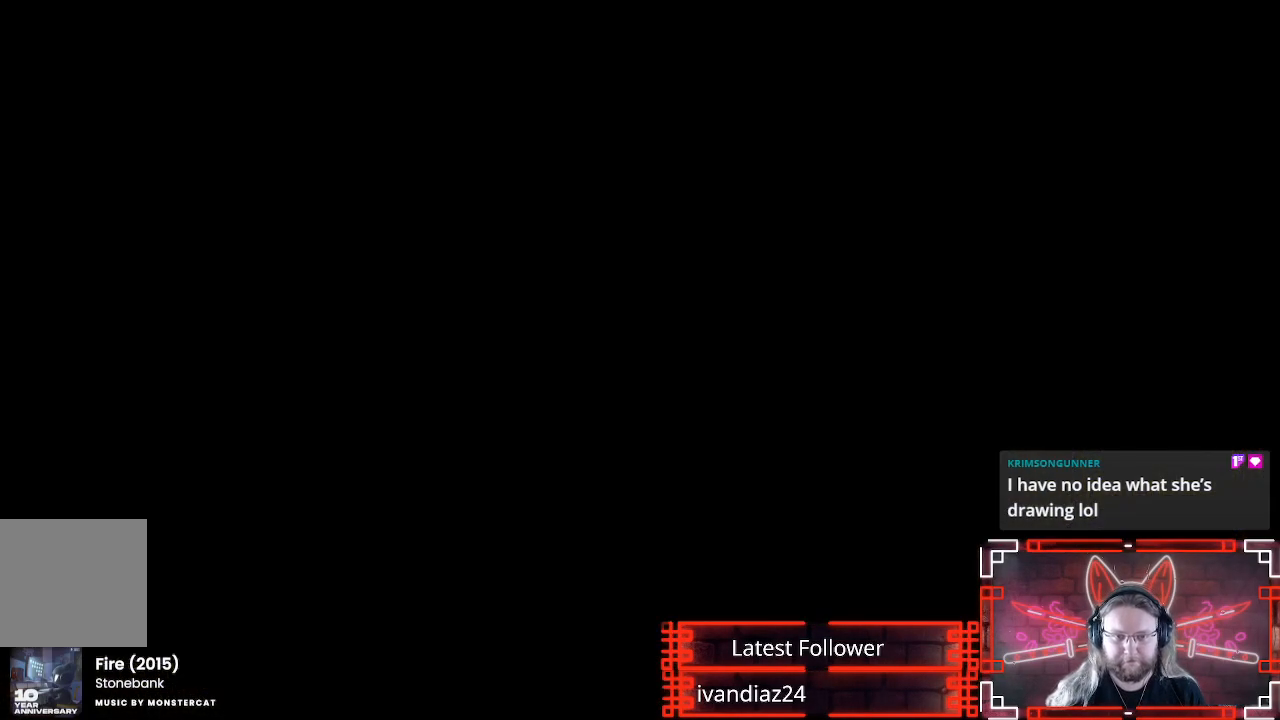
{"buttons": [], "left_stick": "center", "right_stick": "center", "events": []}
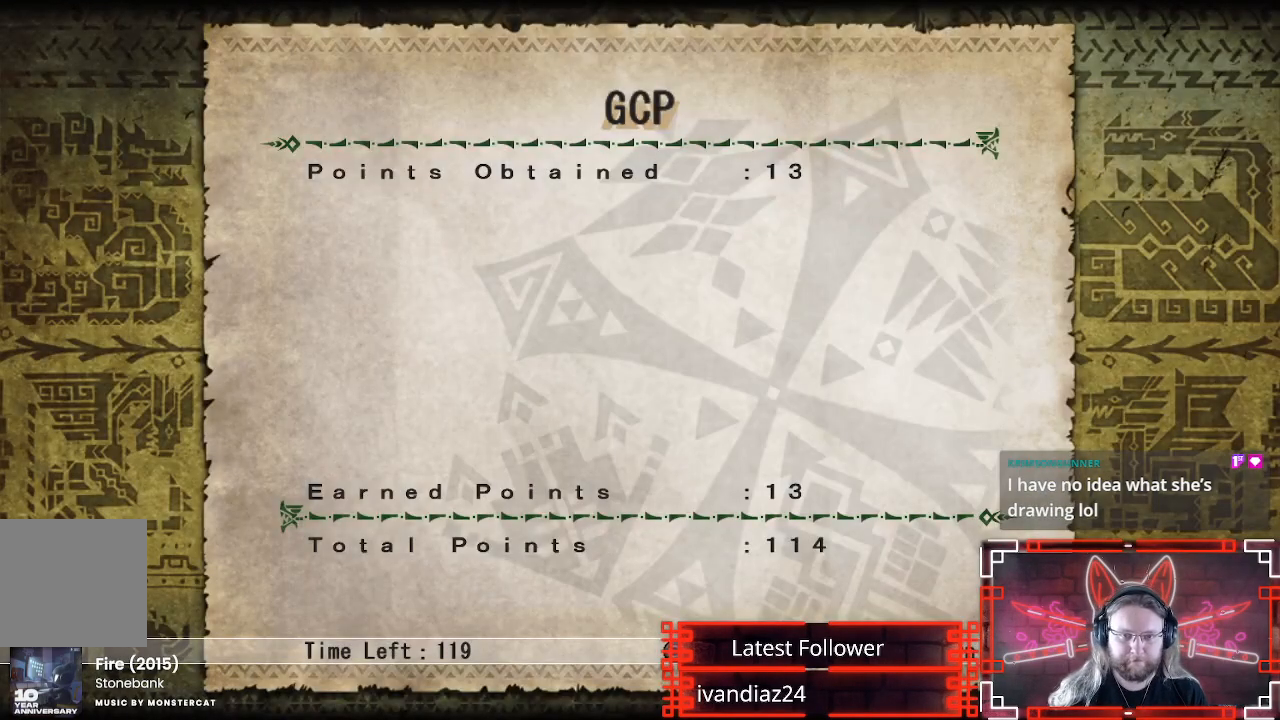
{"buttons": ["B"], "left_stick": "center", "right_stick": "center", "events": [[17, "B", "down"], [167, "B", "up"], [333, "B", "down"]]}
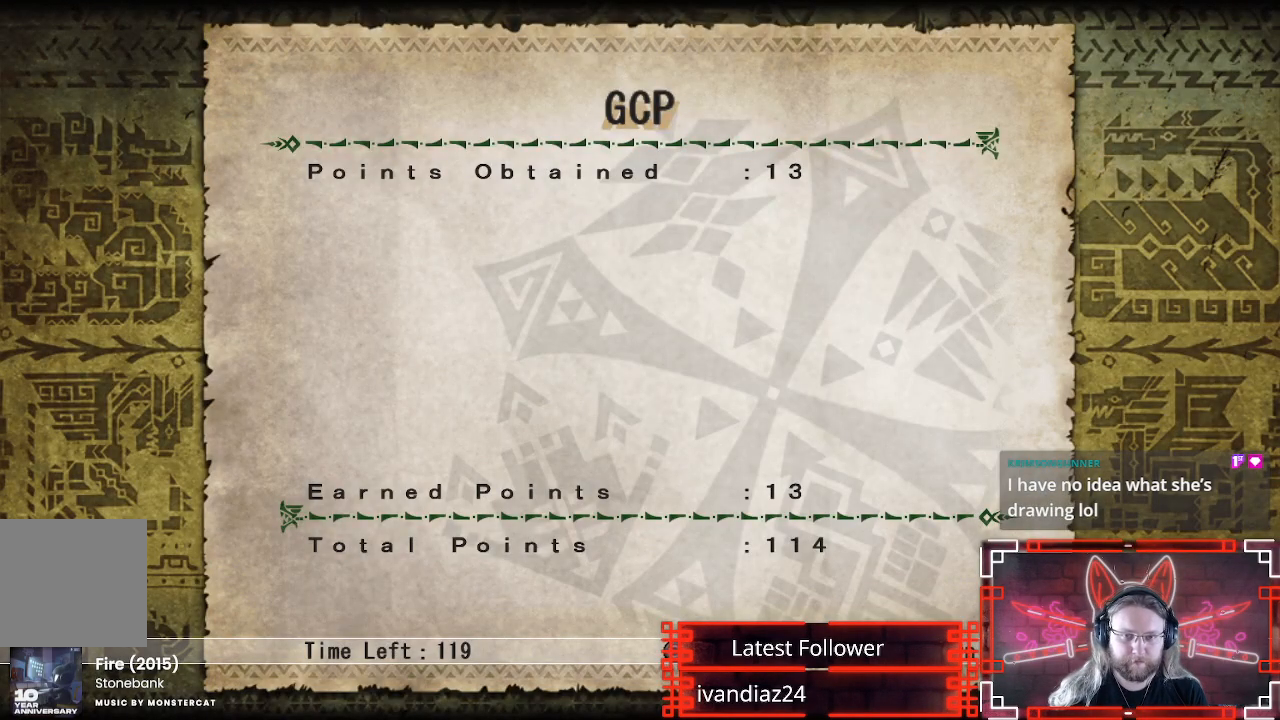
{"buttons": [], "left_stick": "center", "right_stick": "center", "events": [[17, "B", "up"]]}